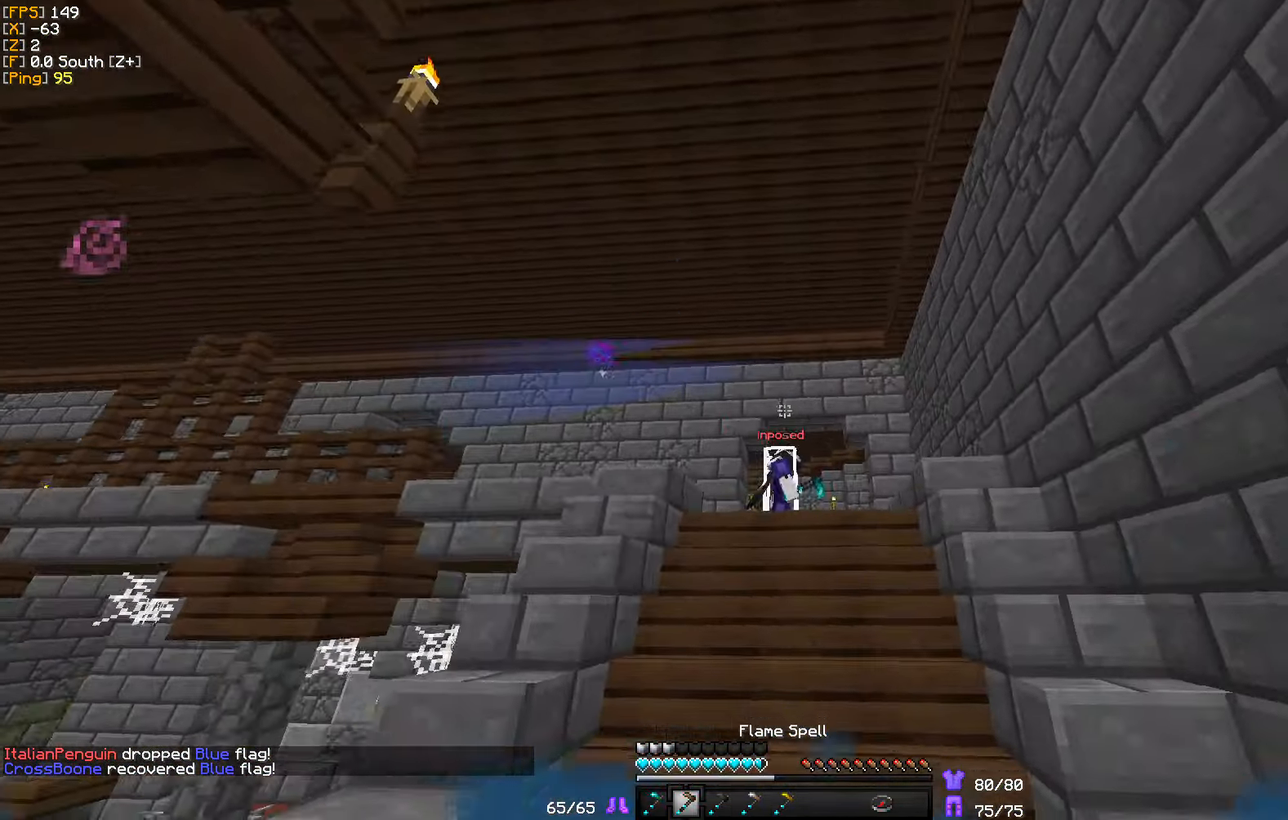
Gameplay with keyboard and mouse; each line is a JSON object with the keys and mouse buttons held at the frame after it. "events" lists presses ("down") and releases ("up") of "a", "d", "s", "w", "mouse_left" and "mouse_right" between this image and that frame as [ms after this image, input, new state], when the widget could be followed in between. "mouse_left", "mouse_right" = the "left", "right" buttons of the "mouse" list. No other keys are recorded. Fast repeated clicks can show as one long hold. Mouse movement is not recorded.
{"keys": ["a", "w"], "mouse": [], "events": [[234, "a", "down"], [267, "d", "up"], [434, "mouse_right", "up"]]}
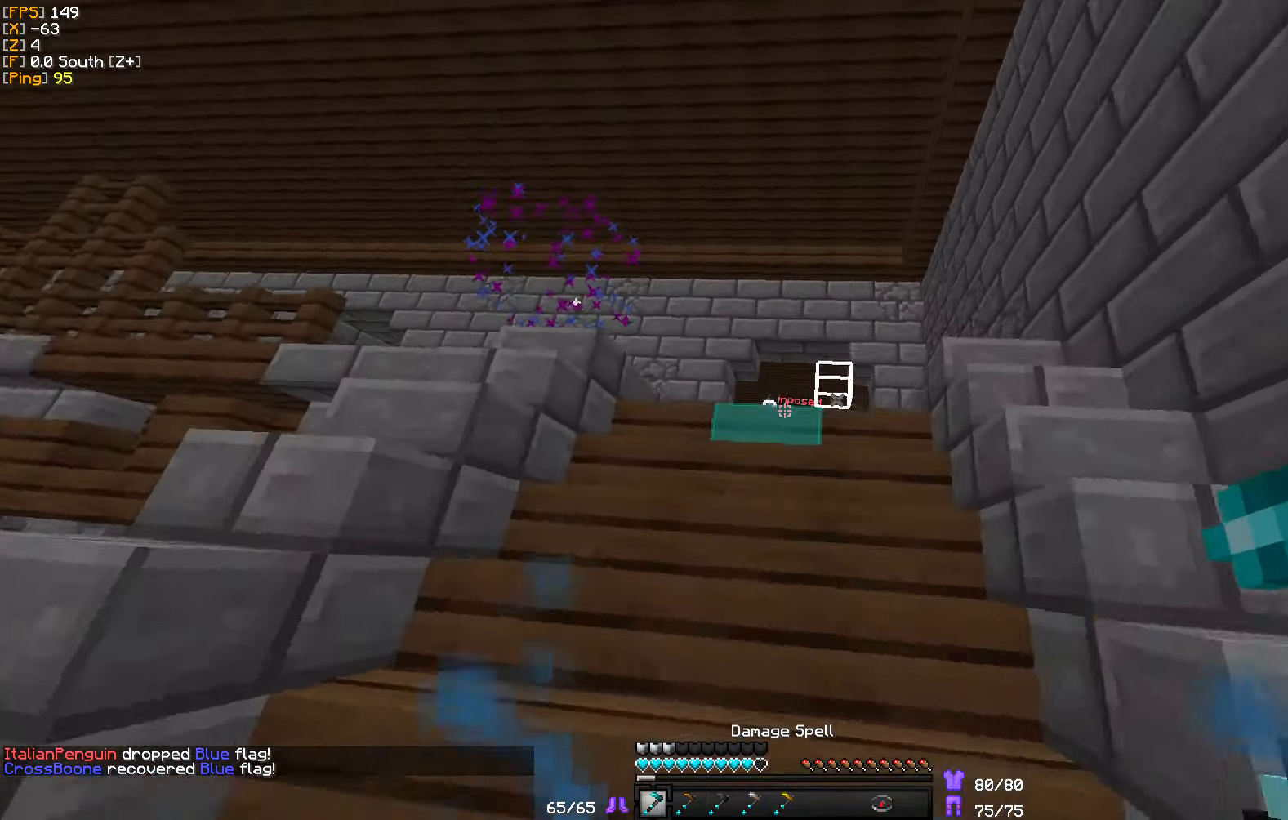
{"keys": ["d", "w"], "mouse": [], "events": [[50, "a", "up"], [350, "d", "down"]]}
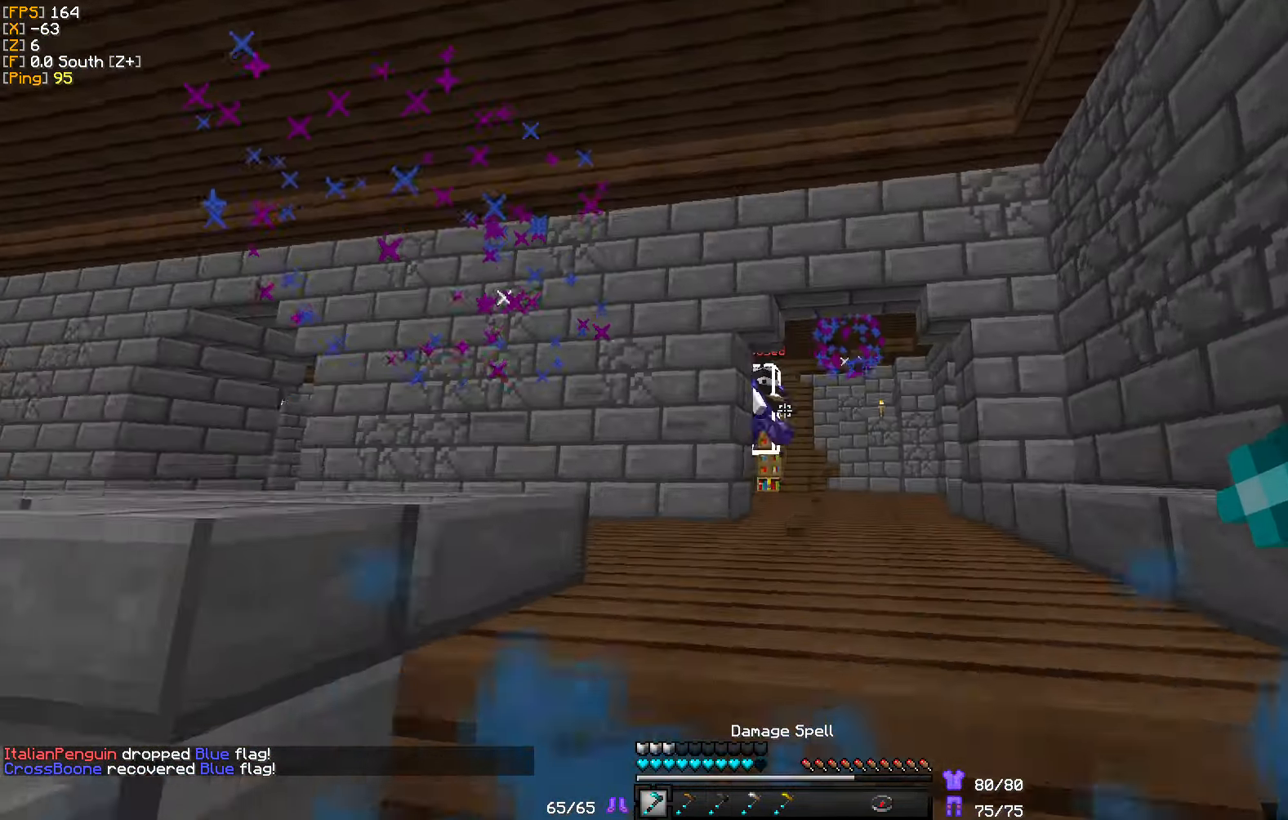
{"keys": ["d", "w"], "mouse": [], "events": []}
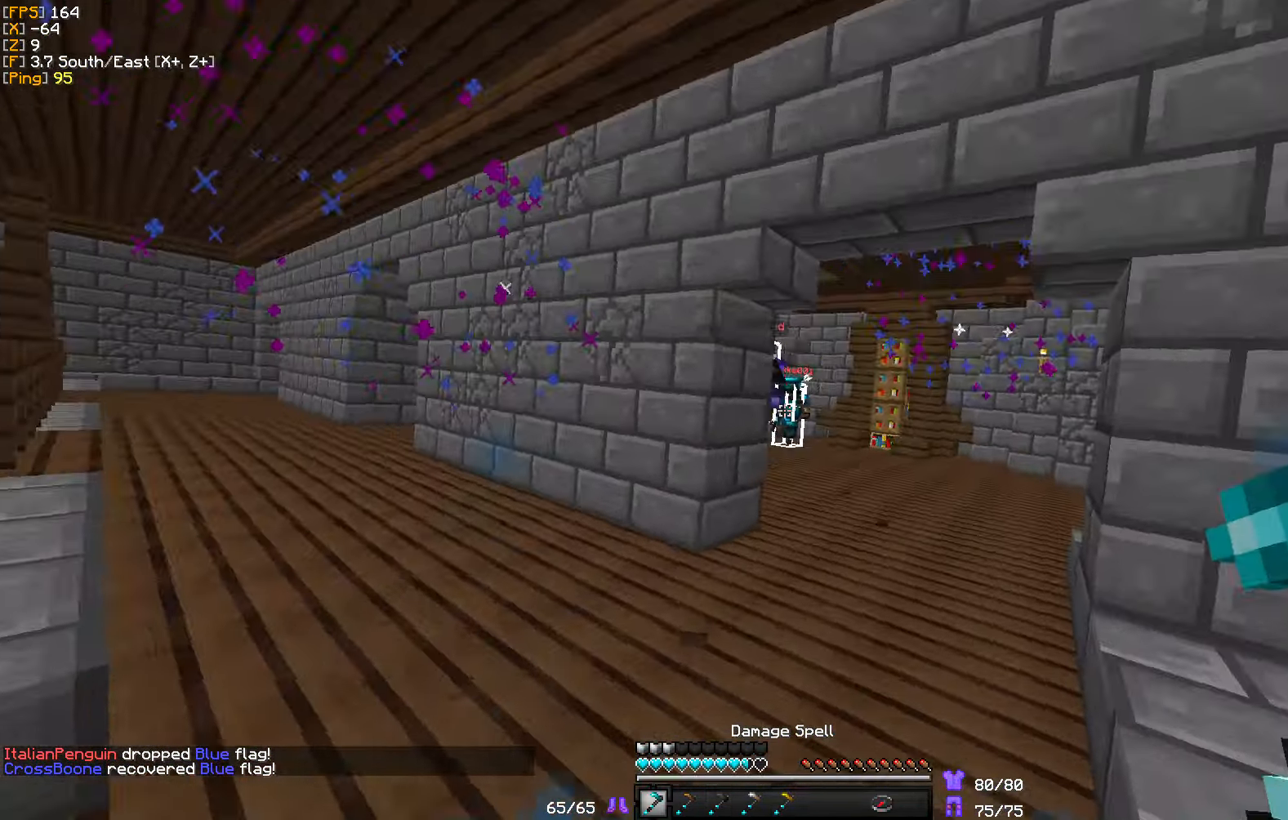
{"keys": ["a"], "mouse": ["right"], "events": [[17, "d", "up"], [151, "d", "down"], [351, "mouse_right", "down"], [417, "a", "down"], [451, "d", "up"], [451, "w", "up"]]}
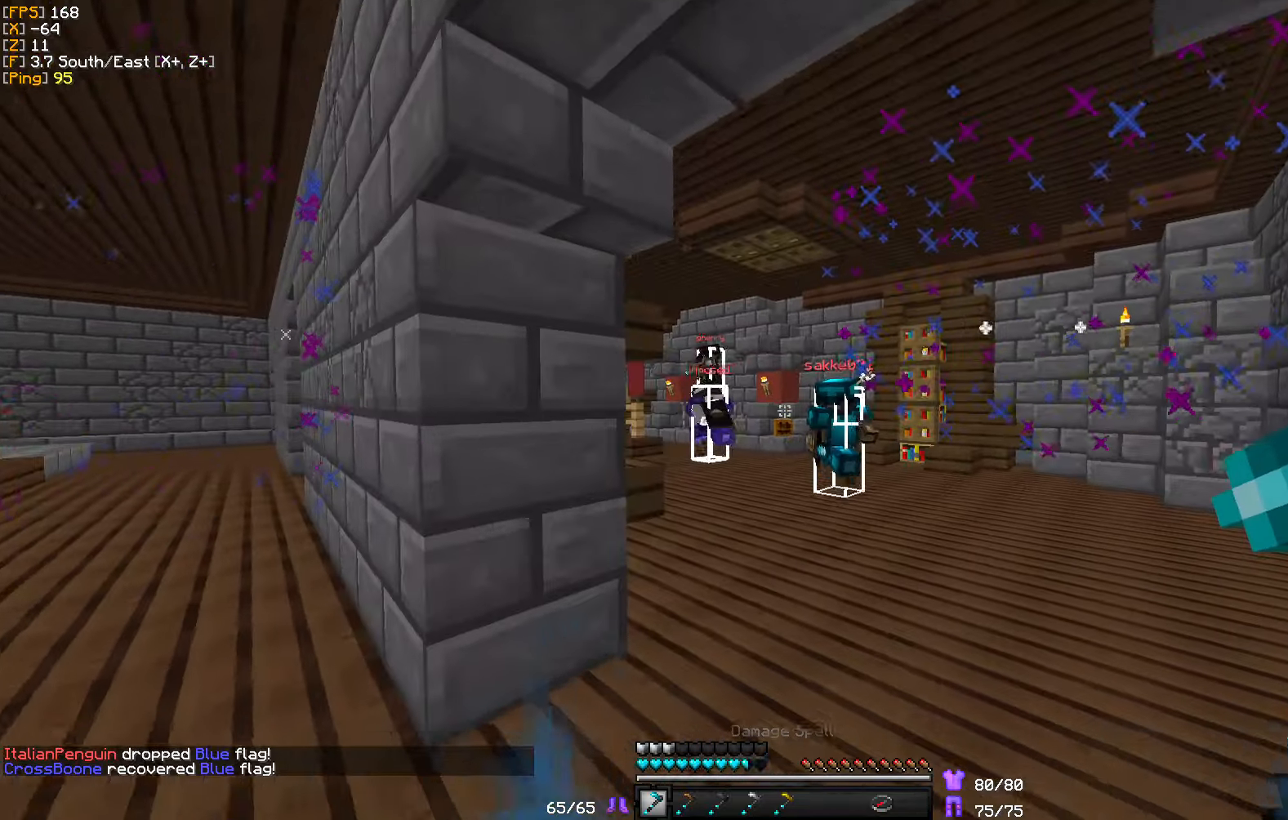
{"keys": ["s"], "mouse": ["right"], "events": [[50, "s", "down"], [300, "a", "up"]]}
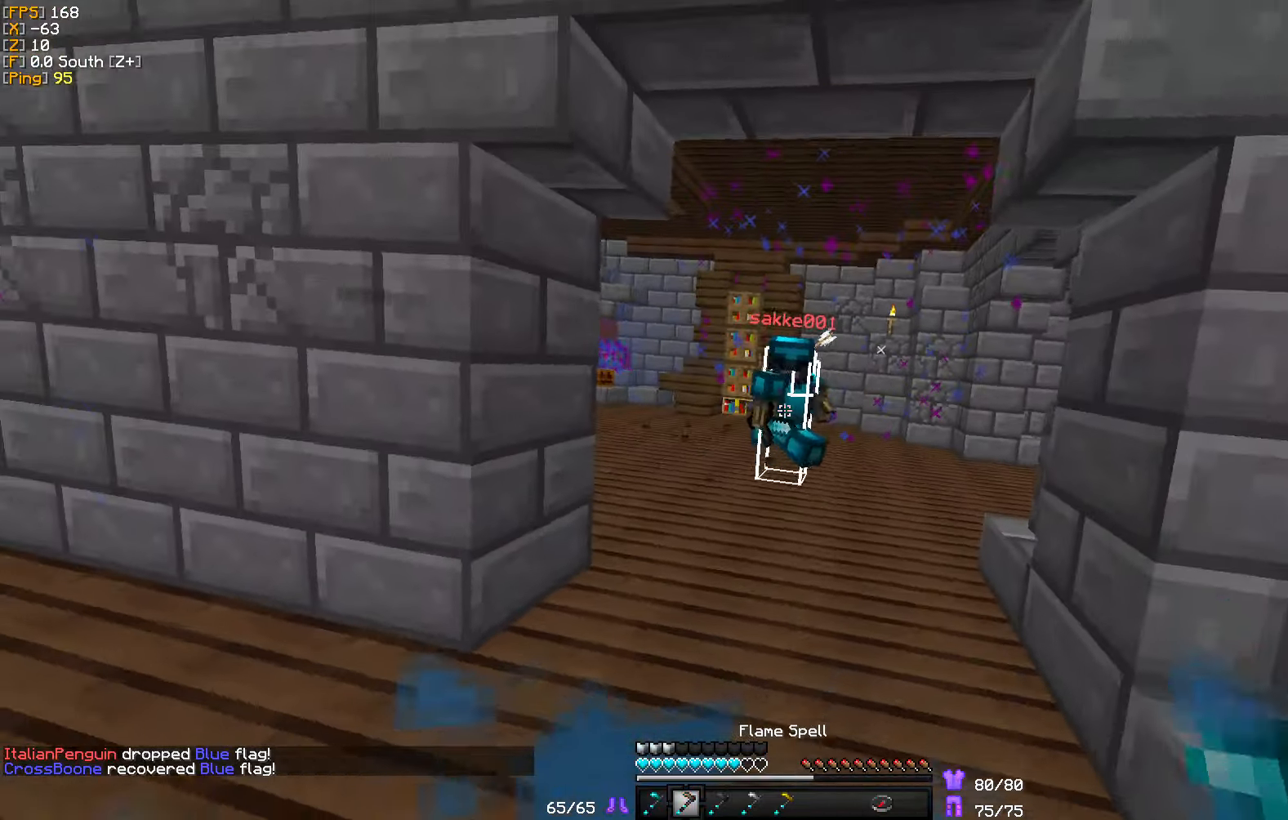
{"keys": ["a", "s"], "mouse": ["right"], "events": [[316, "mouse_right", "up"], [450, "a", "down"], [483, "mouse_right", "down"]]}
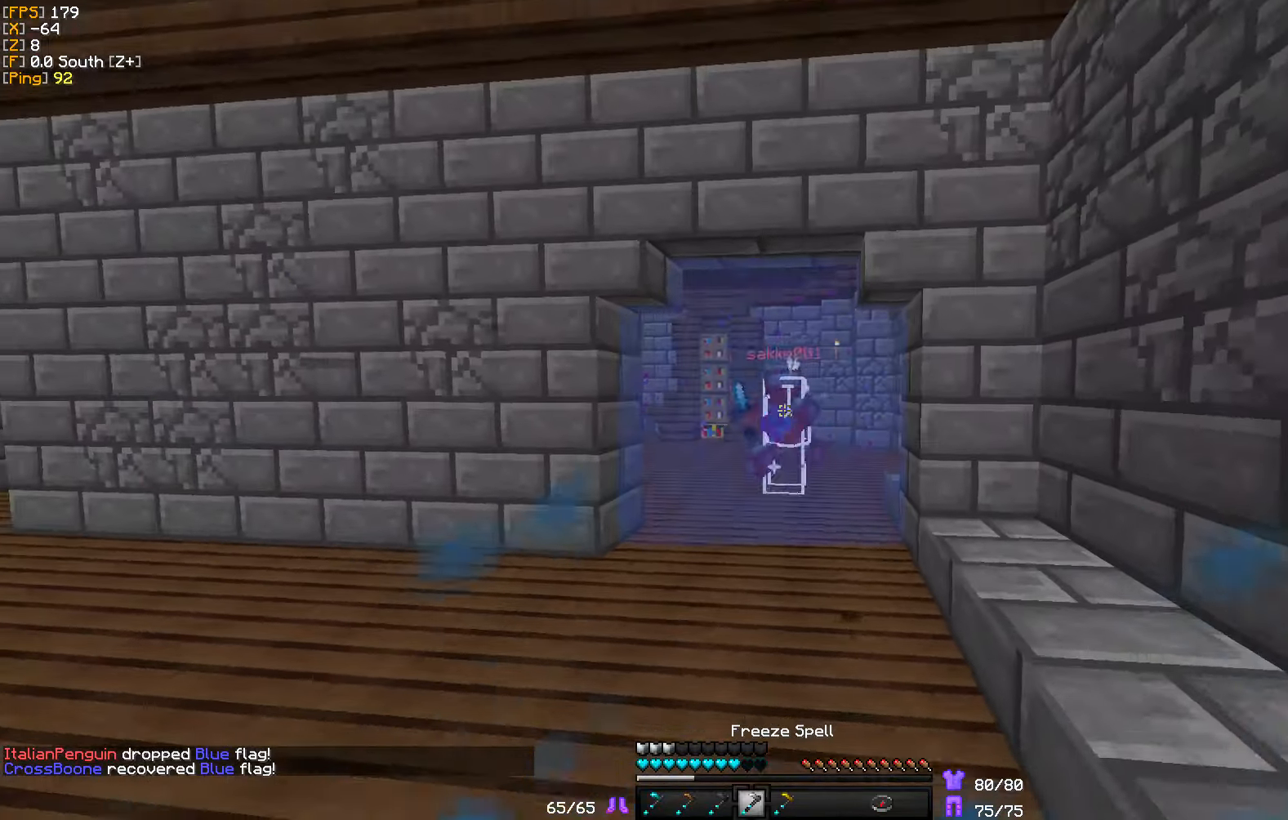
{"keys": ["d", "w"], "mouse": [], "events": [[116, "mouse_right", "up"], [233, "s", "up"], [316, "a", "up"], [316, "w", "down"], [433, "d", "down"]]}
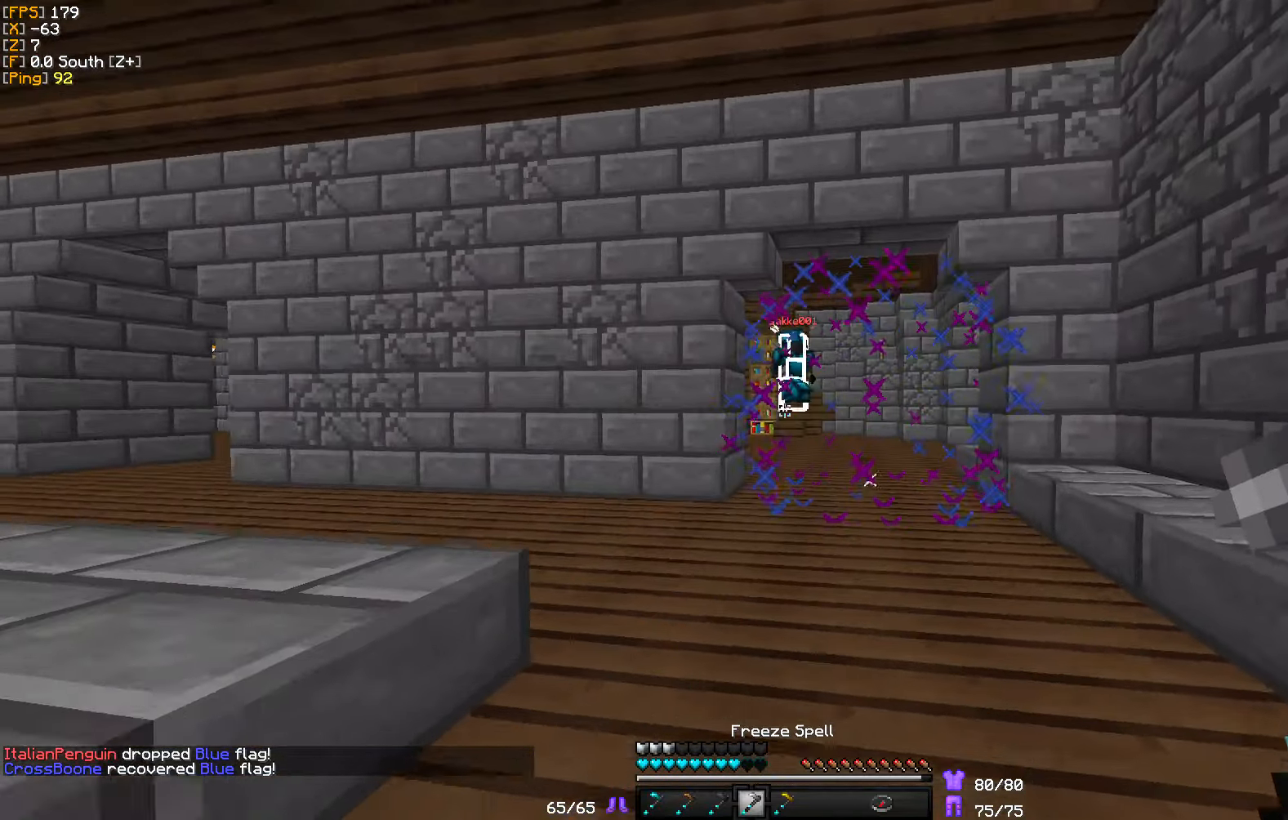
{"keys": ["d", "w"], "mouse": [], "events": []}
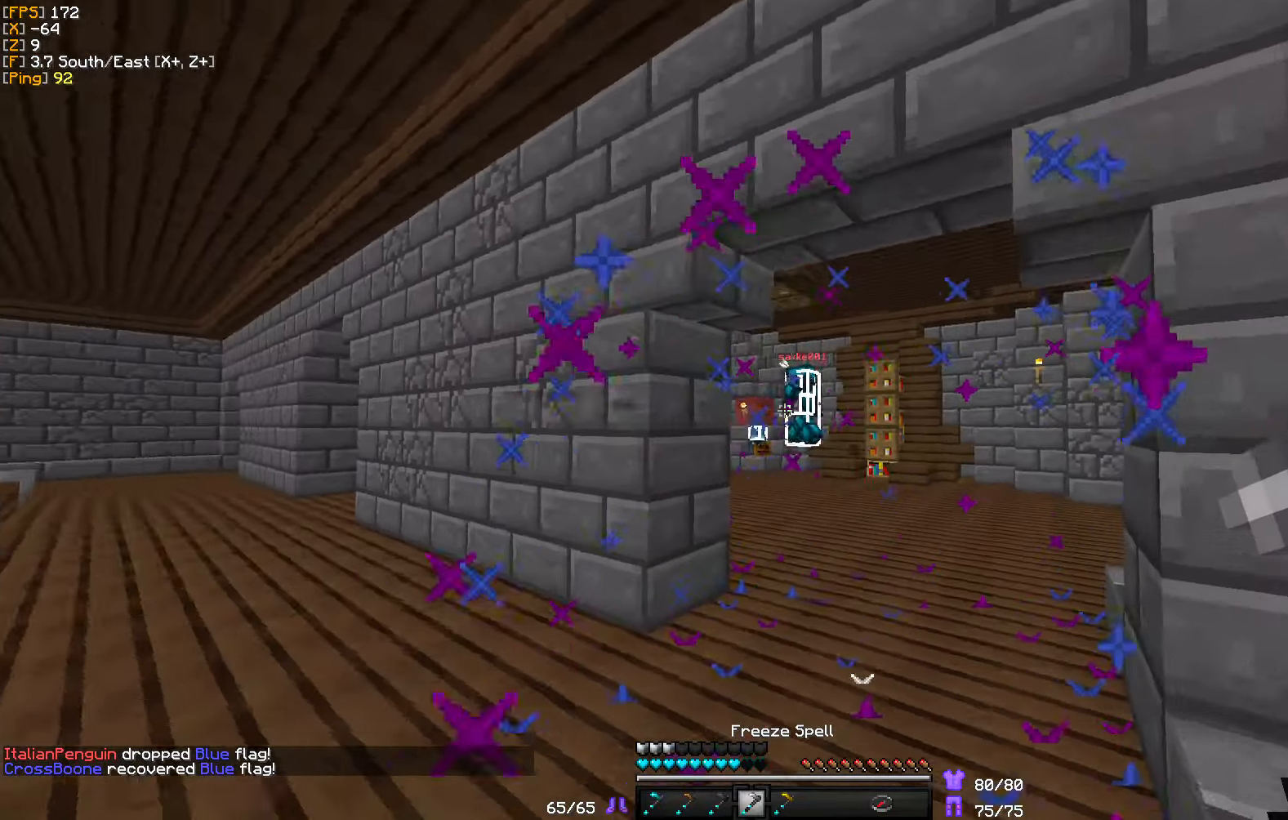
{"keys": ["d", "w"], "mouse": [], "events": [[83, "d", "up"], [233, "d", "down"], [466, "d", "up"], [500, "d", "down"]]}
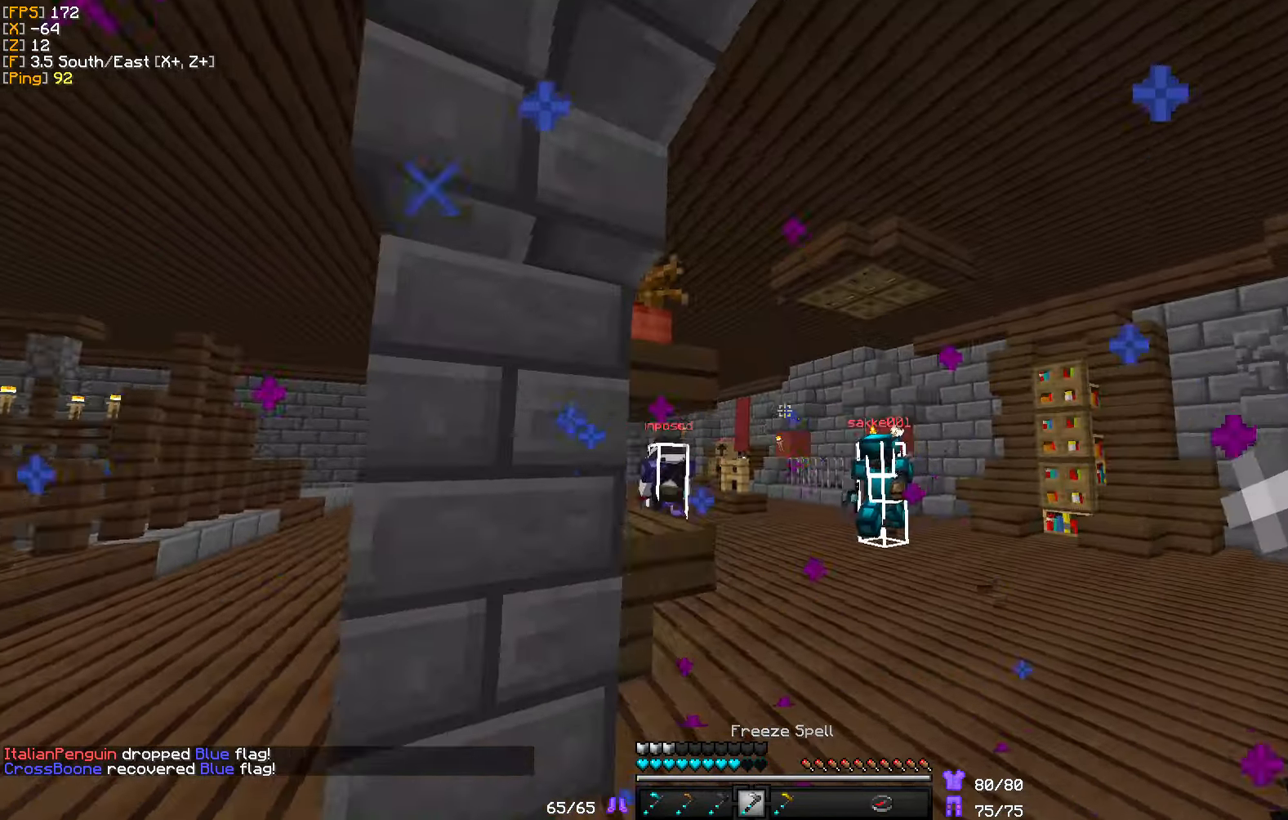
{"keys": ["a", "s"], "mouse": [], "events": [[66, "a", "down"], [83, "d", "up"], [166, "w", "up"], [183, "mouse_right", "down"], [250, "s", "down"], [316, "mouse_right", "up"]]}
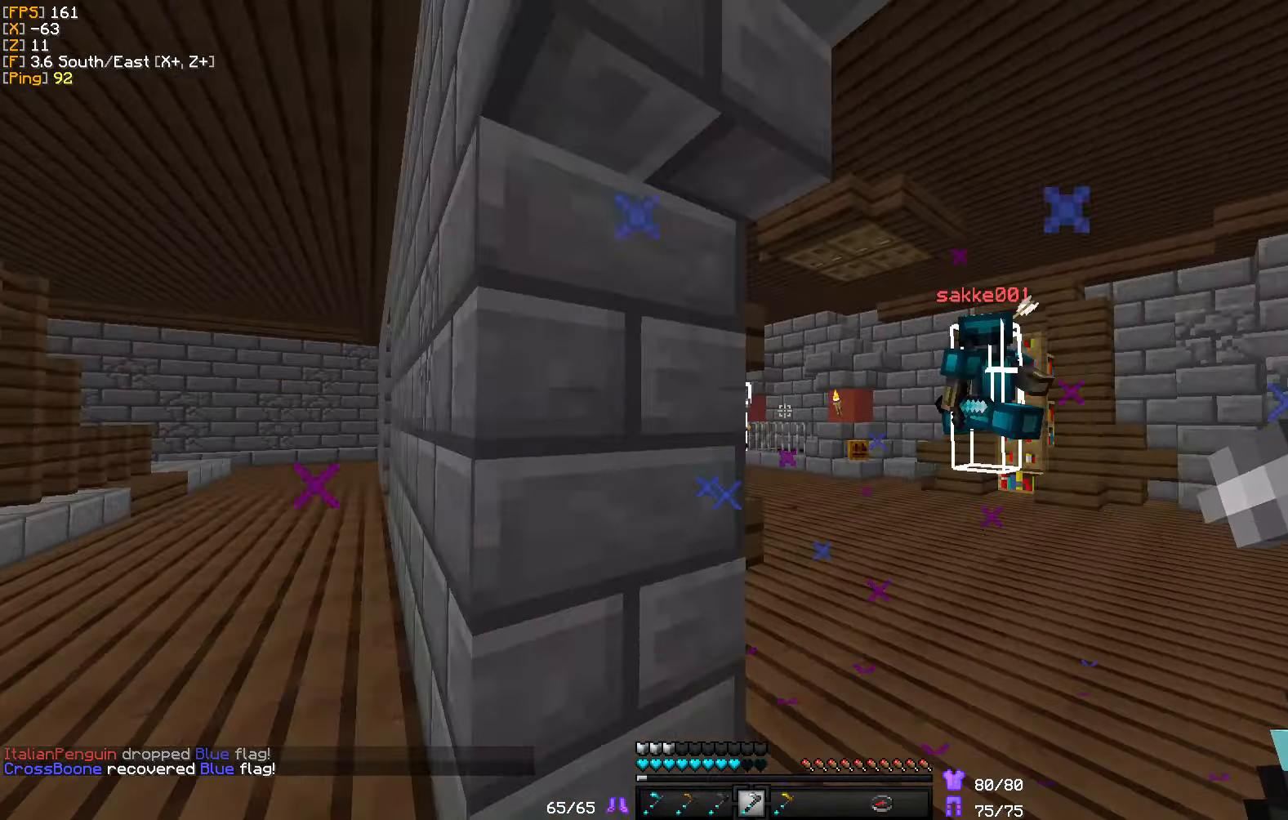
{"keys": ["s"], "mouse": [], "events": [[200, "a", "up"], [300, "mouse_right", "down"], [416, "mouse_right", "up"]]}
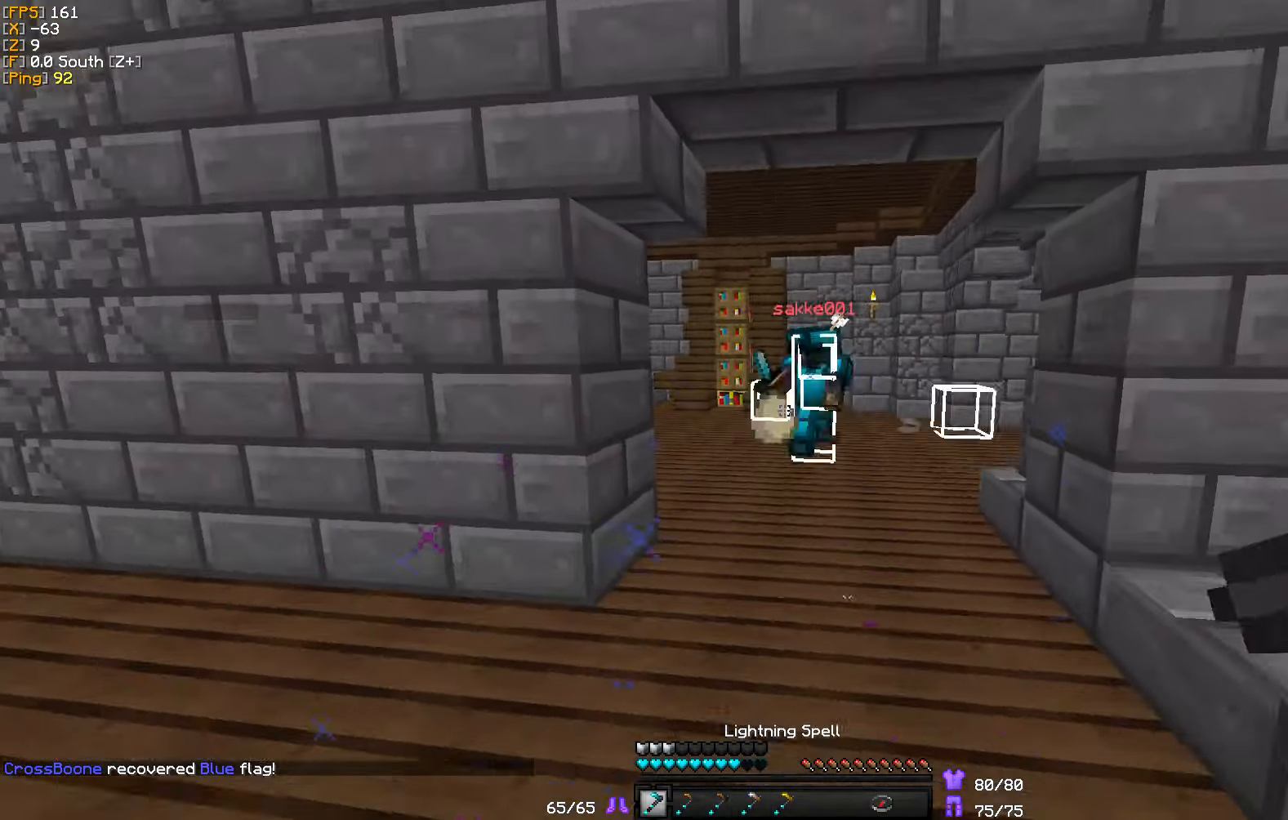
{"keys": ["d"], "mouse": ["right"], "events": [[166, "mouse_right", "down"], [500, "d", "down"], [500, "s", "up"]]}
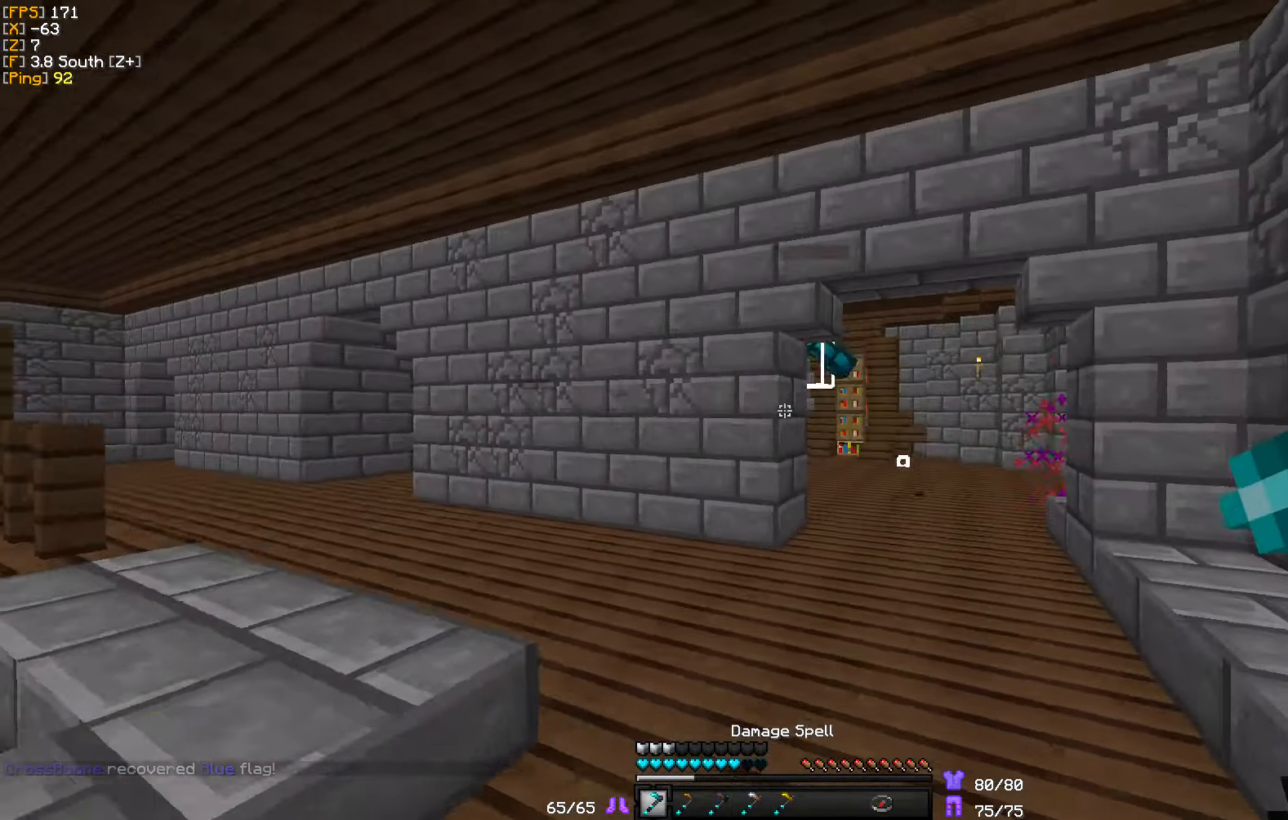
{"keys": ["w"], "mouse": ["right"], "events": [[100, "w", "down"], [266, "d", "up"], [333, "d", "down"], [416, "d", "up"]]}
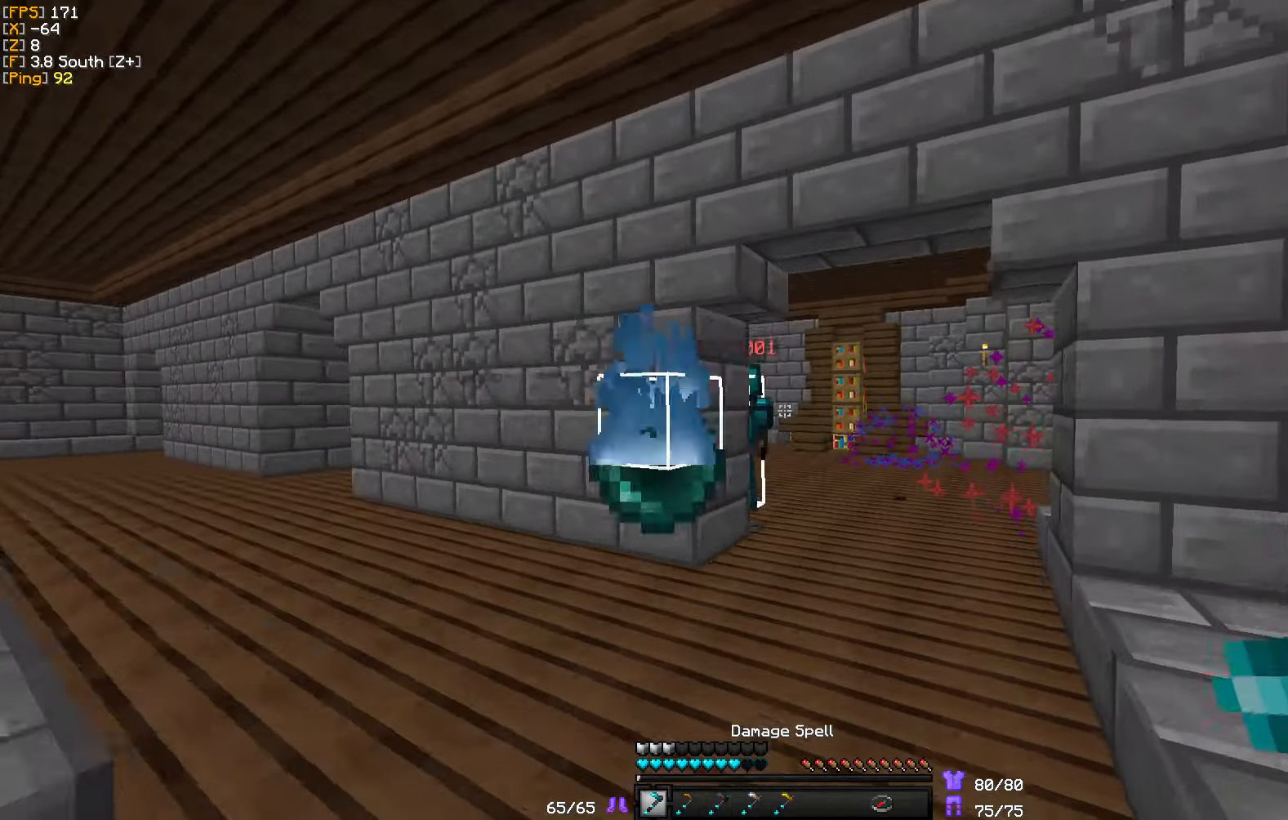
{"keys": ["d", "s"], "mouse": ["right"], "events": [[132, "a", "down"], [166, "w", "up"], [266, "s", "down"], [416, "a", "up"], [499, "d", "down"]]}
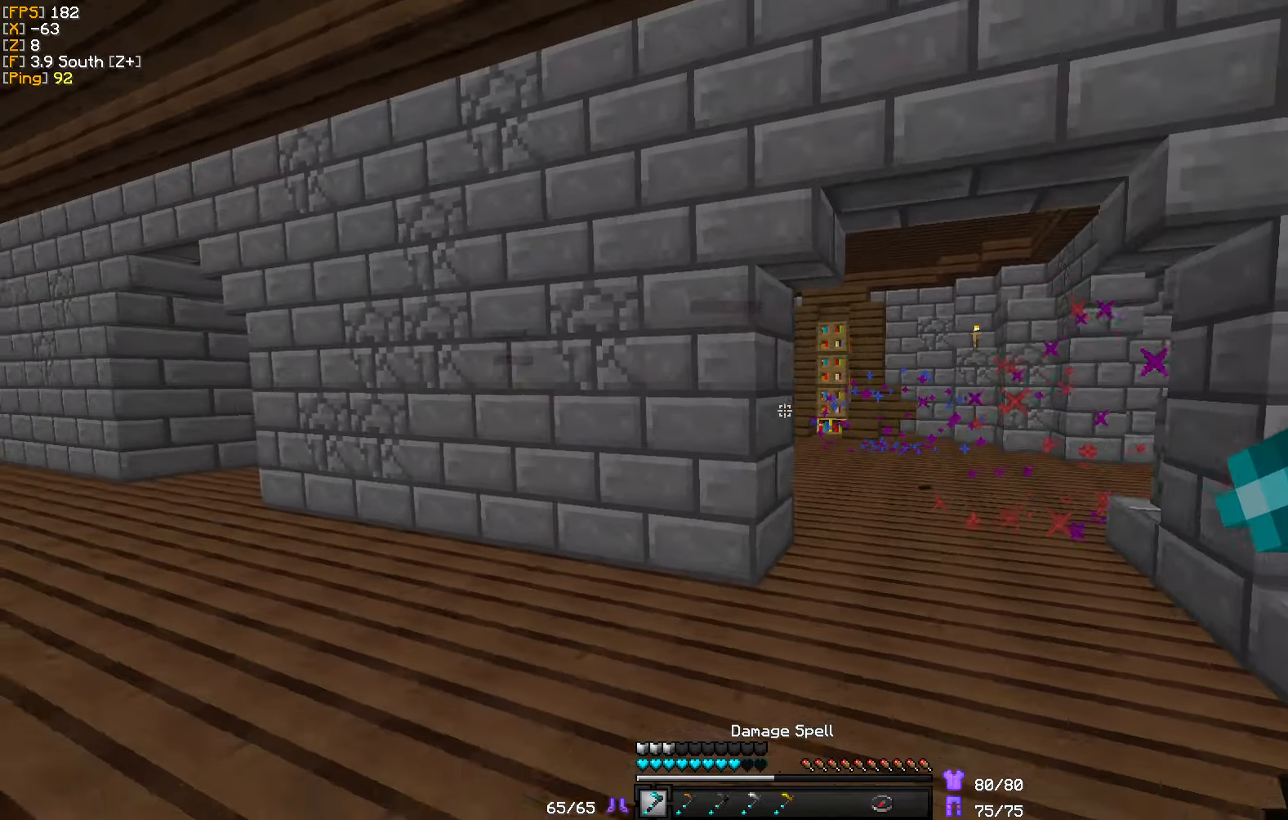
{"keys": ["d", "w"], "mouse": [], "events": [[33, "s", "up"], [50, "mouse_right", "up"], [100, "w", "down"]]}
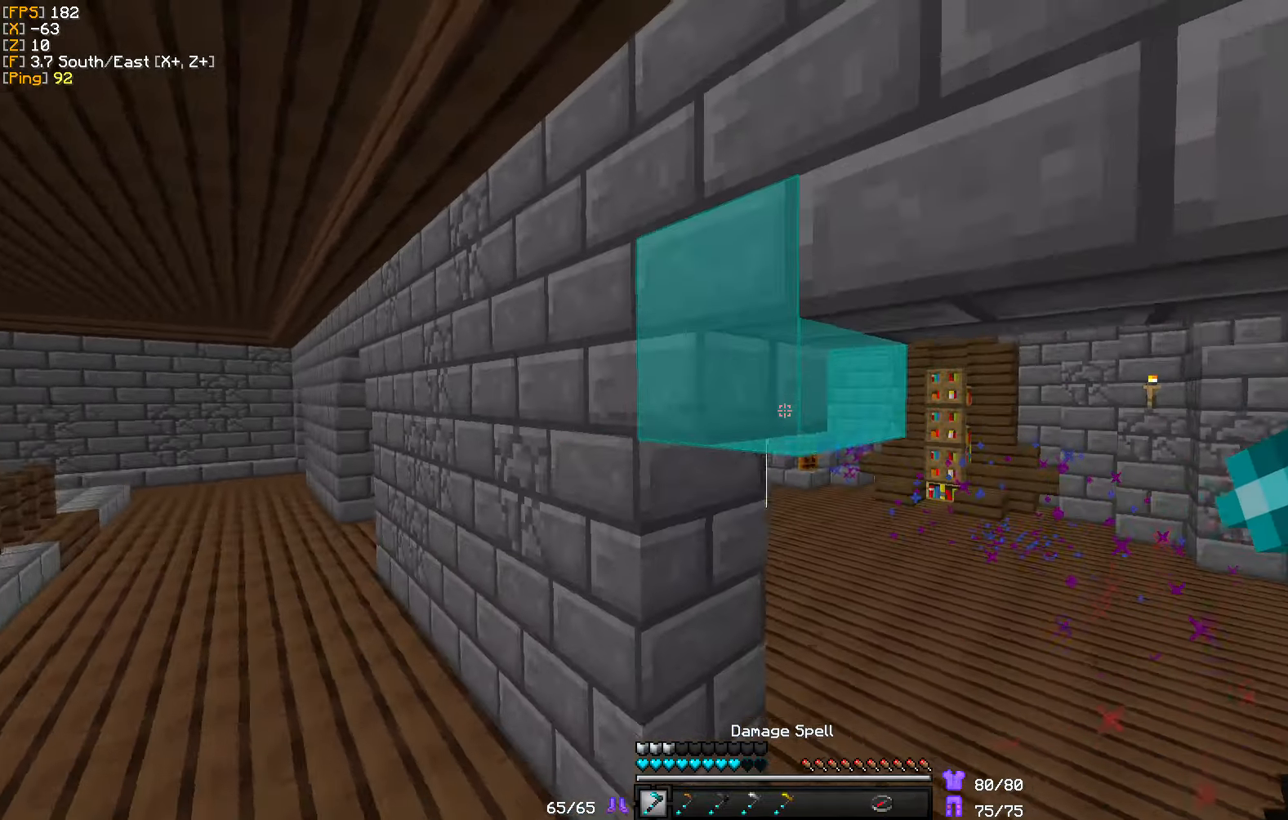
{"keys": ["a"], "mouse": ["right"], "events": [[300, "a", "down"], [350, "mouse_right", "down"], [400, "w", "up"], [417, "d", "up"]]}
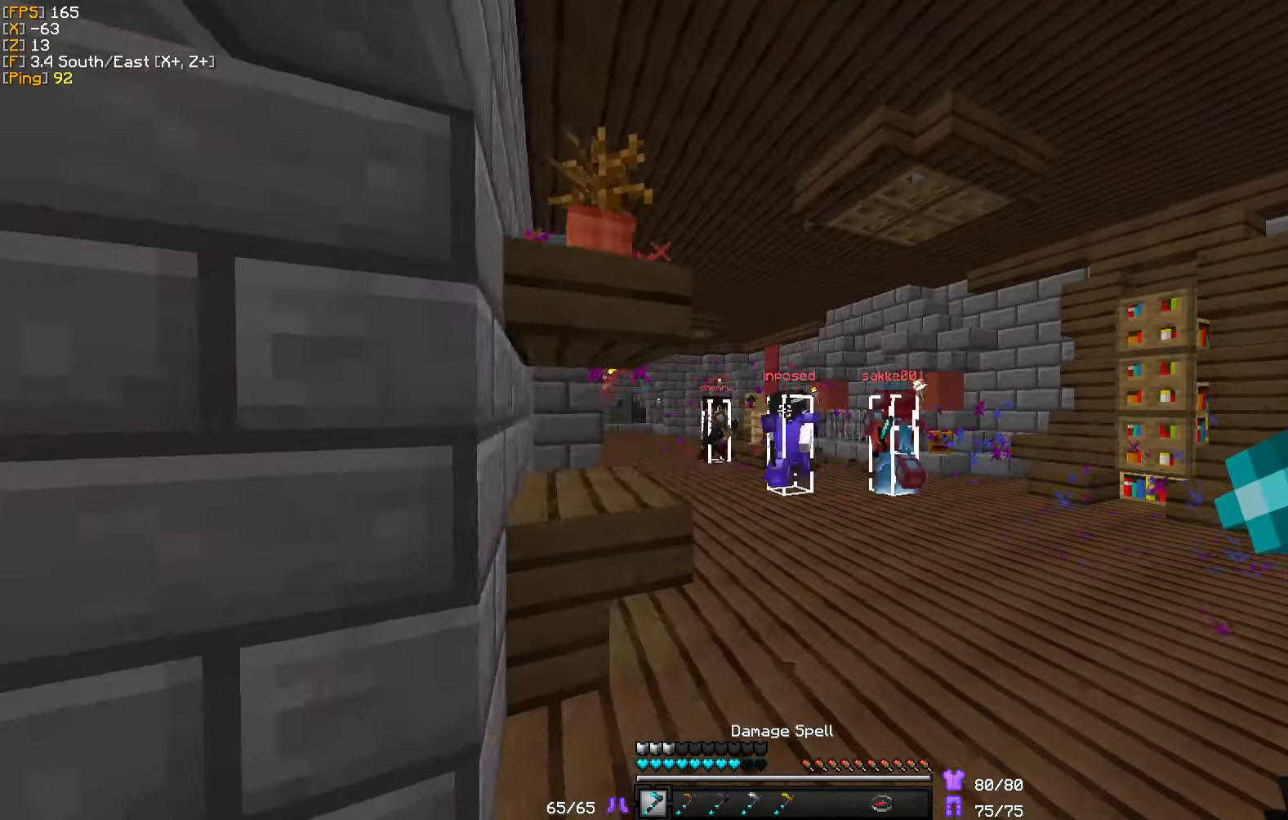
{"keys": ["s"], "mouse": ["right"], "events": [[17, "s", "down"], [167, "a", "up"]]}
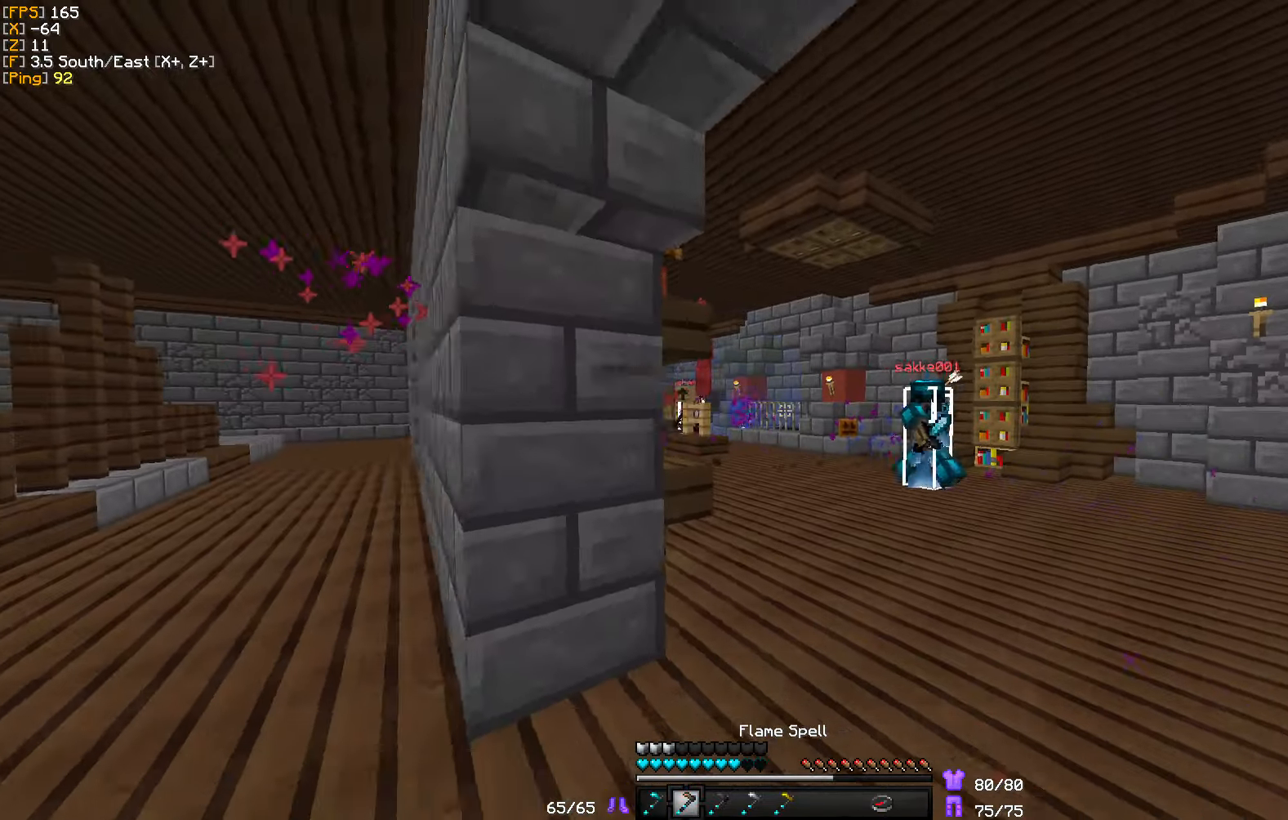
{"keys": ["a"], "mouse": ["right"], "events": [[200, "a", "down"], [250, "mouse_right", "up"], [350, "s", "up"], [467, "mouse_right", "down"]]}
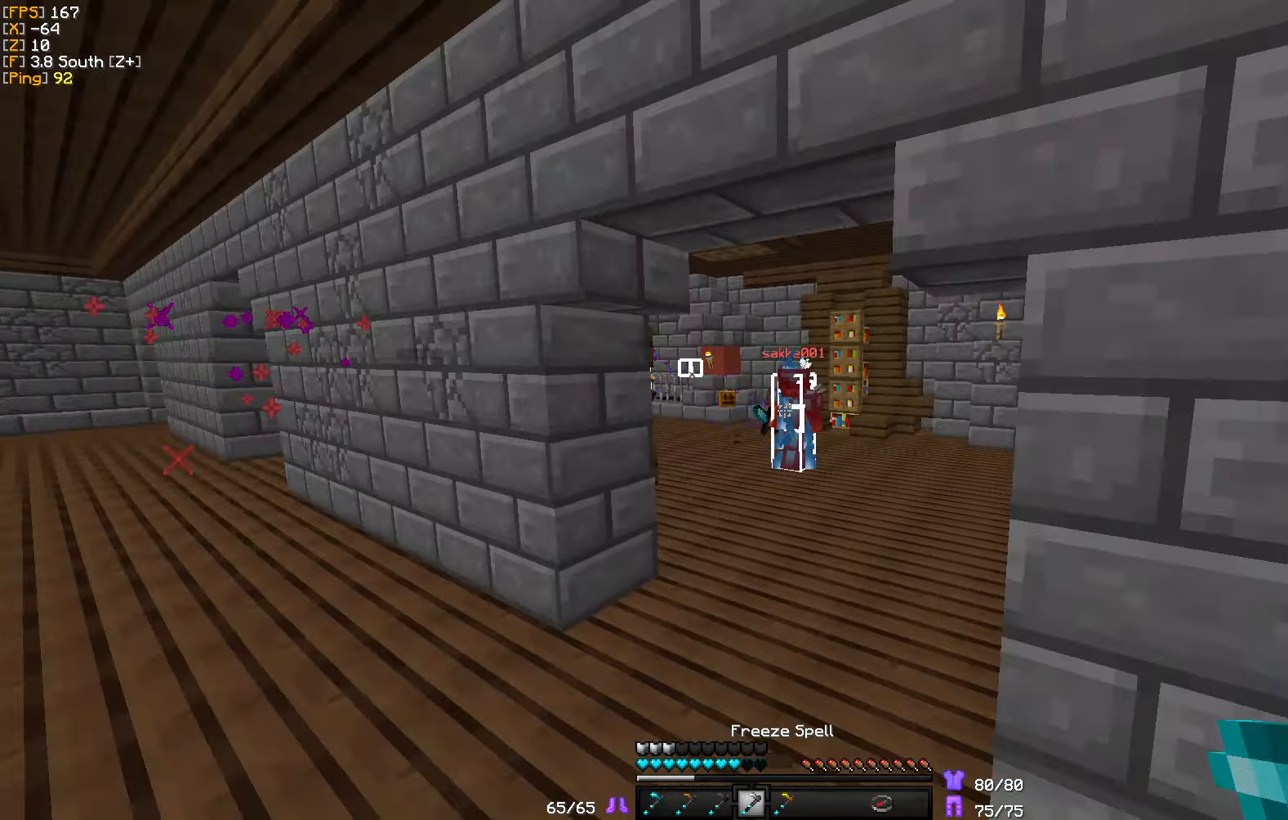
{"keys": ["a", "s"], "mouse": [], "events": [[100, "mouse_right", "up"], [367, "s", "down"]]}
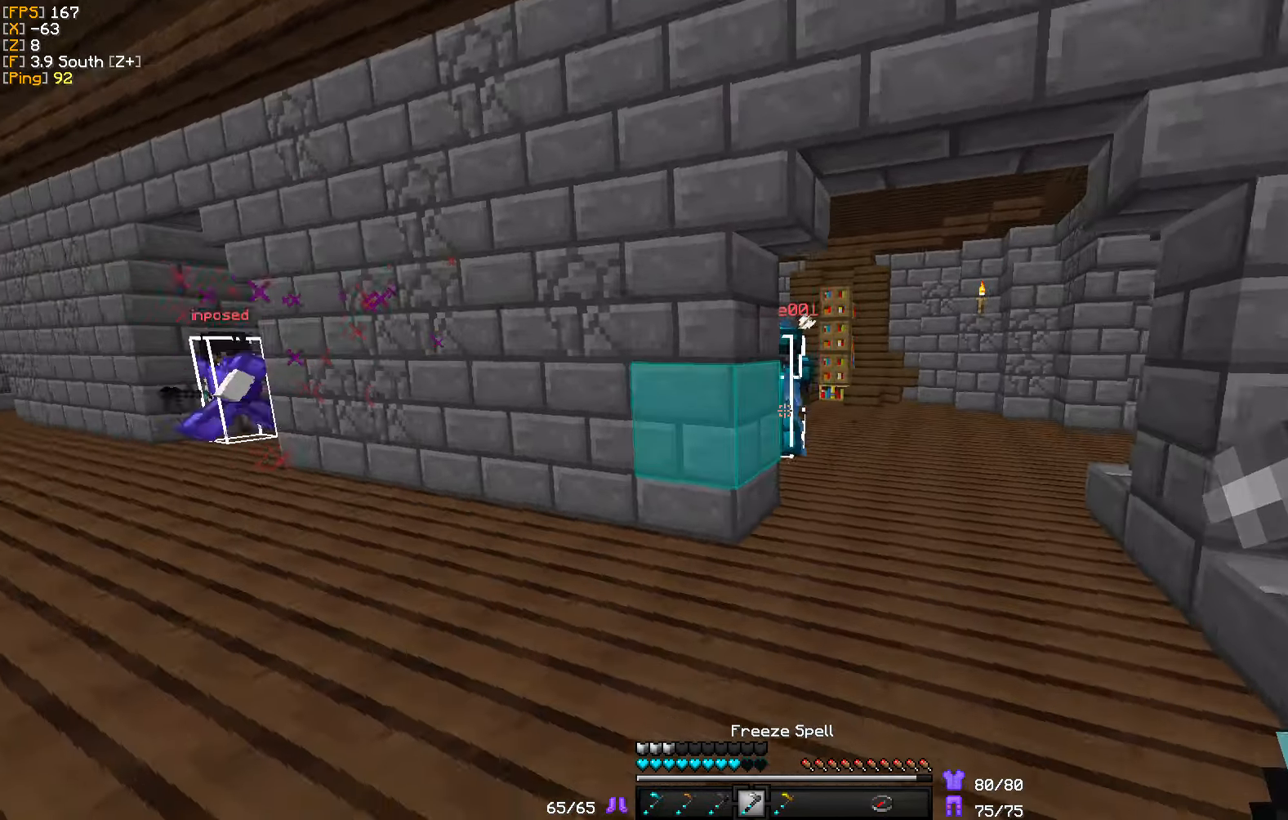
{"keys": ["s"], "mouse": [], "events": [[17, "a", "up"], [100, "mouse_right", "down"], [250, "mouse_right", "up"]]}
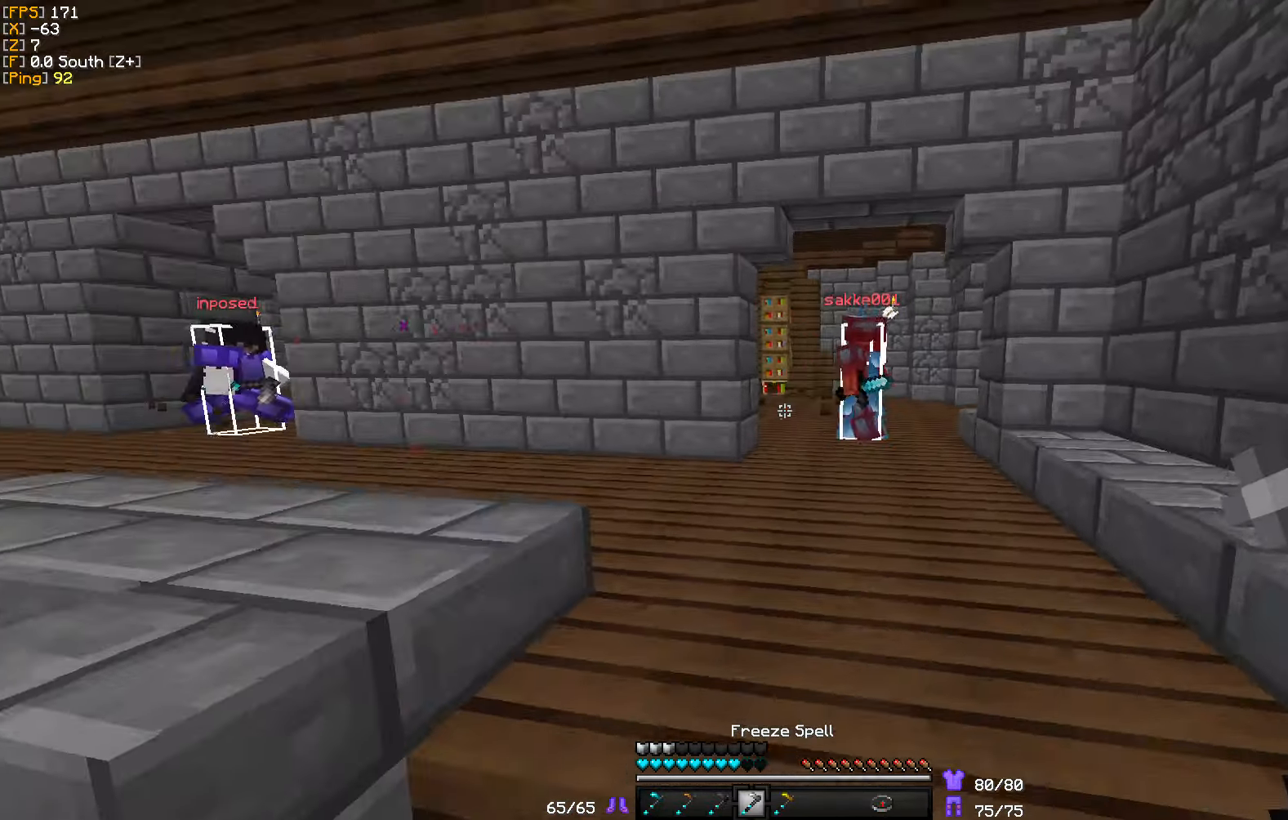
{"keys": ["a", "s"], "mouse": ["right"], "events": [[50, "a", "down"], [467, "mouse_right", "down"]]}
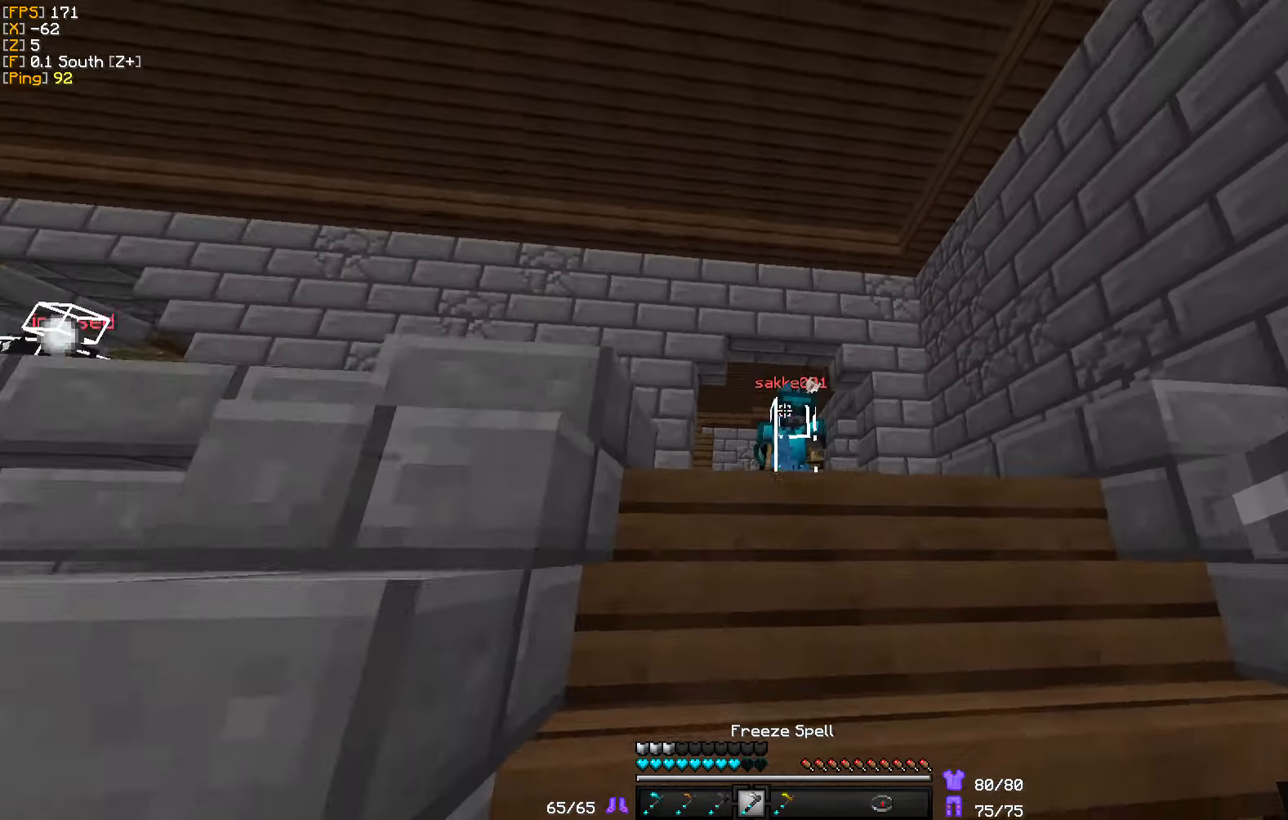
{"keys": ["a", "s"], "mouse": [], "events": [[83, "mouse_right", "up"]]}
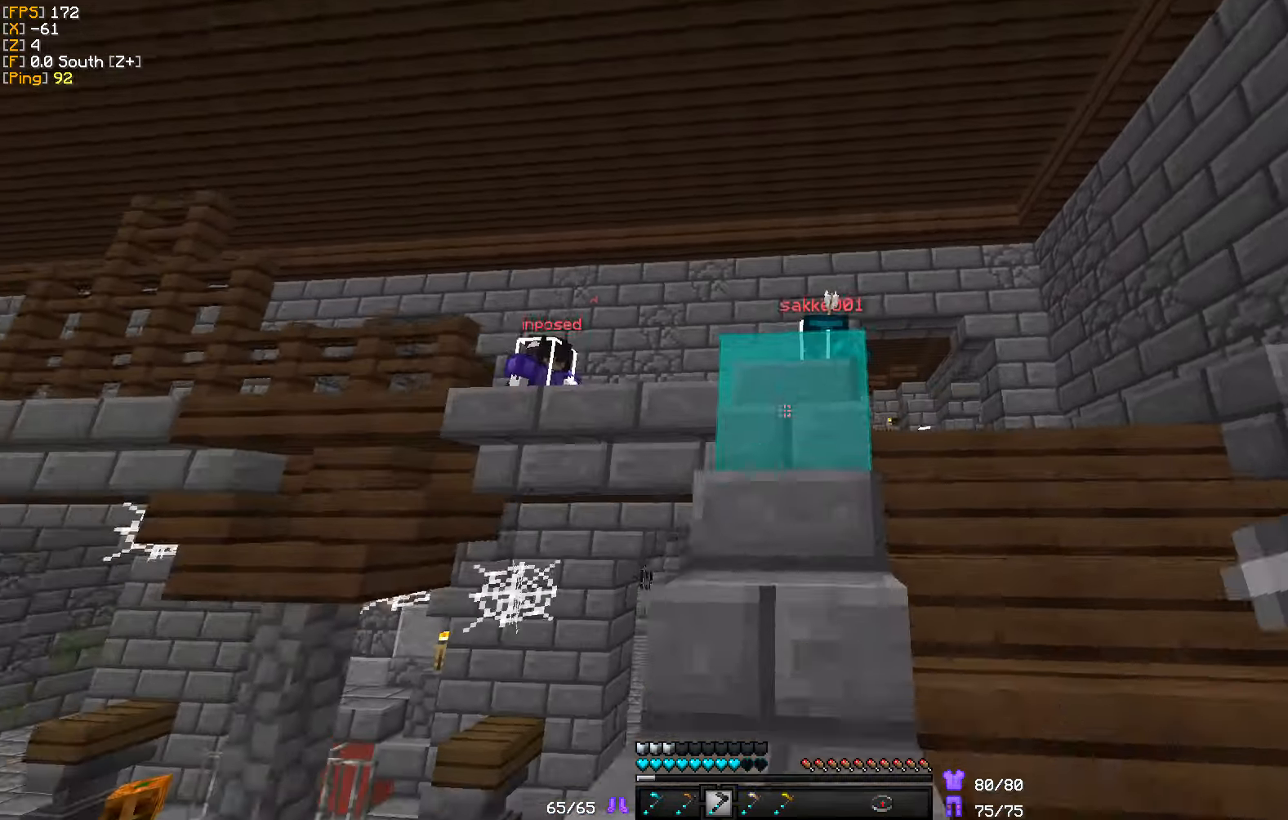
{"keys": ["a", "w"], "mouse": [], "events": [[17, "mouse_right", "down"], [167, "mouse_right", "up"], [233, "s", "up"], [350, "w", "down"]]}
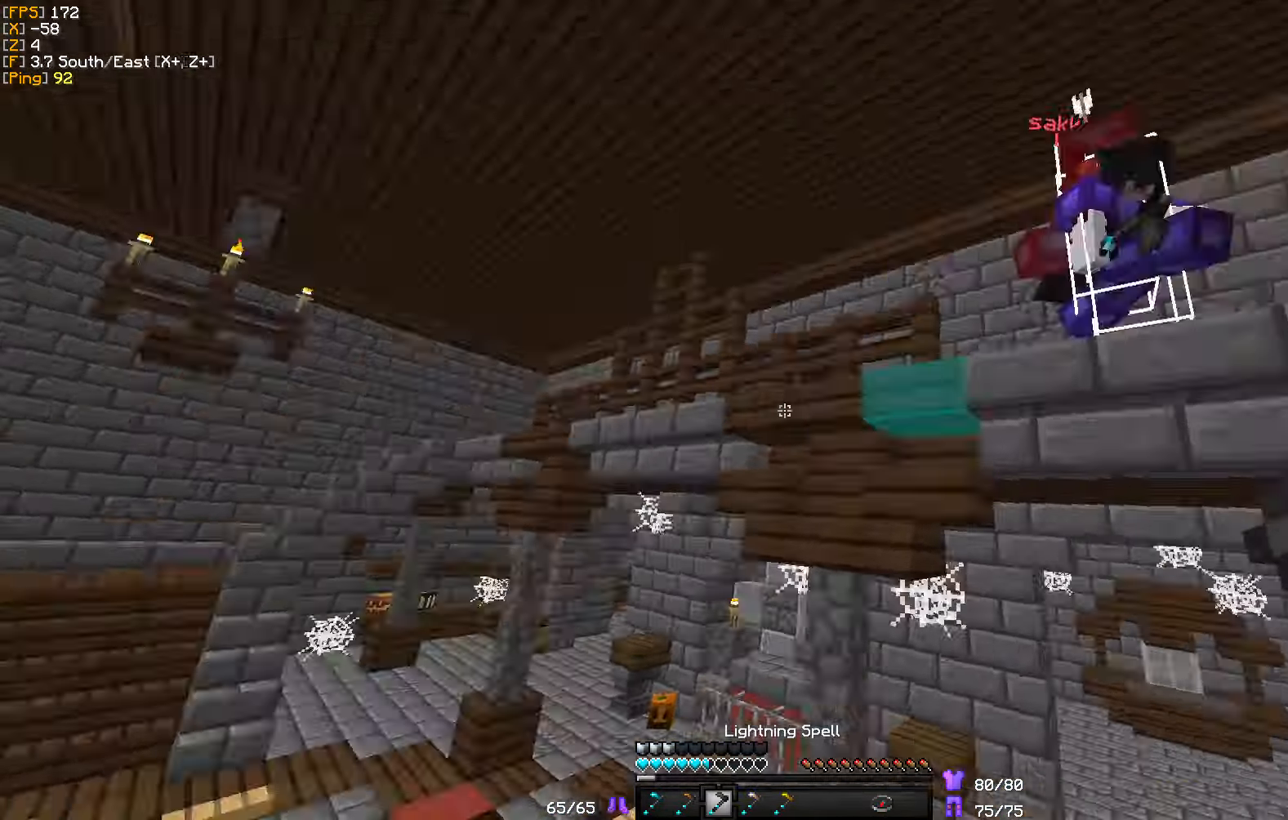
{"keys": ["w"], "mouse": [], "events": [[33, "a", "up"]]}
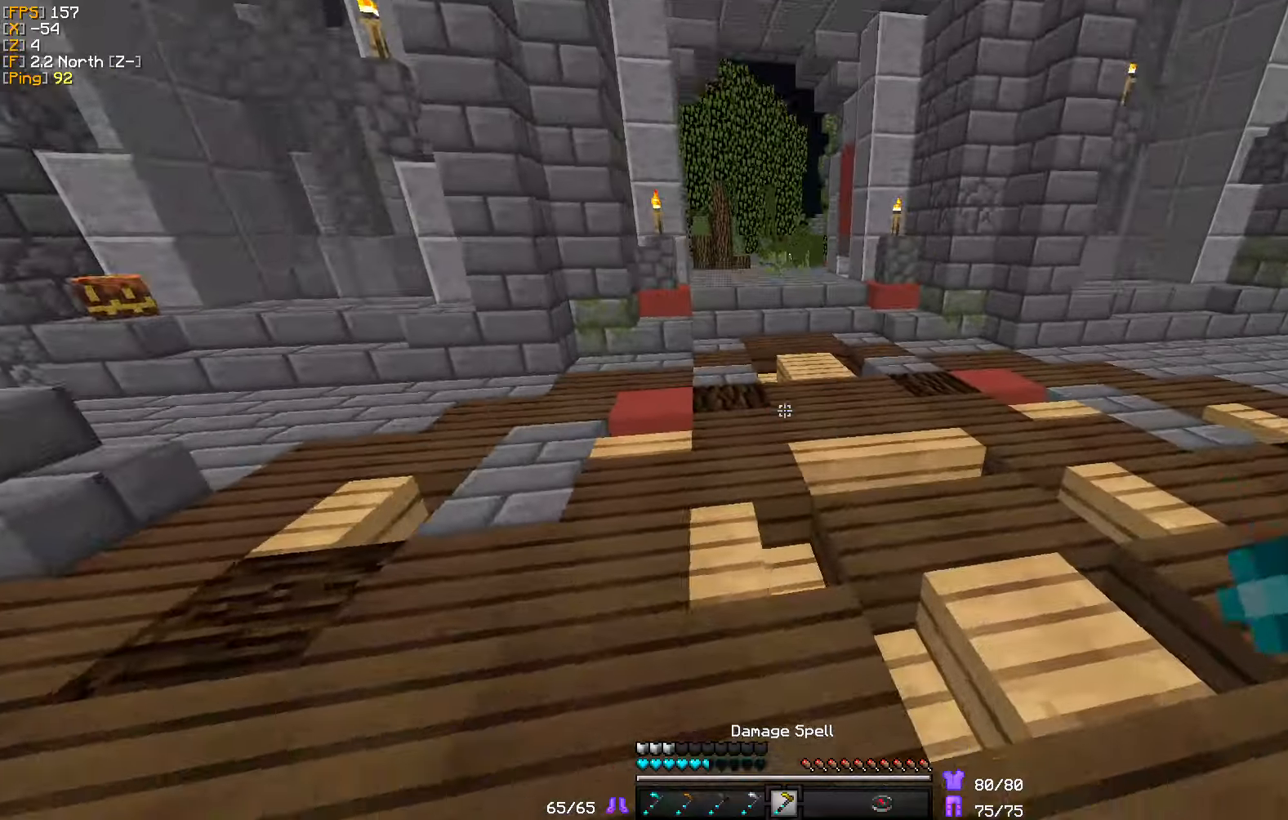
{"keys": ["w"], "mouse": [], "events": [[50, "mouse_right", "down"], [167, "mouse_right", "up"]]}
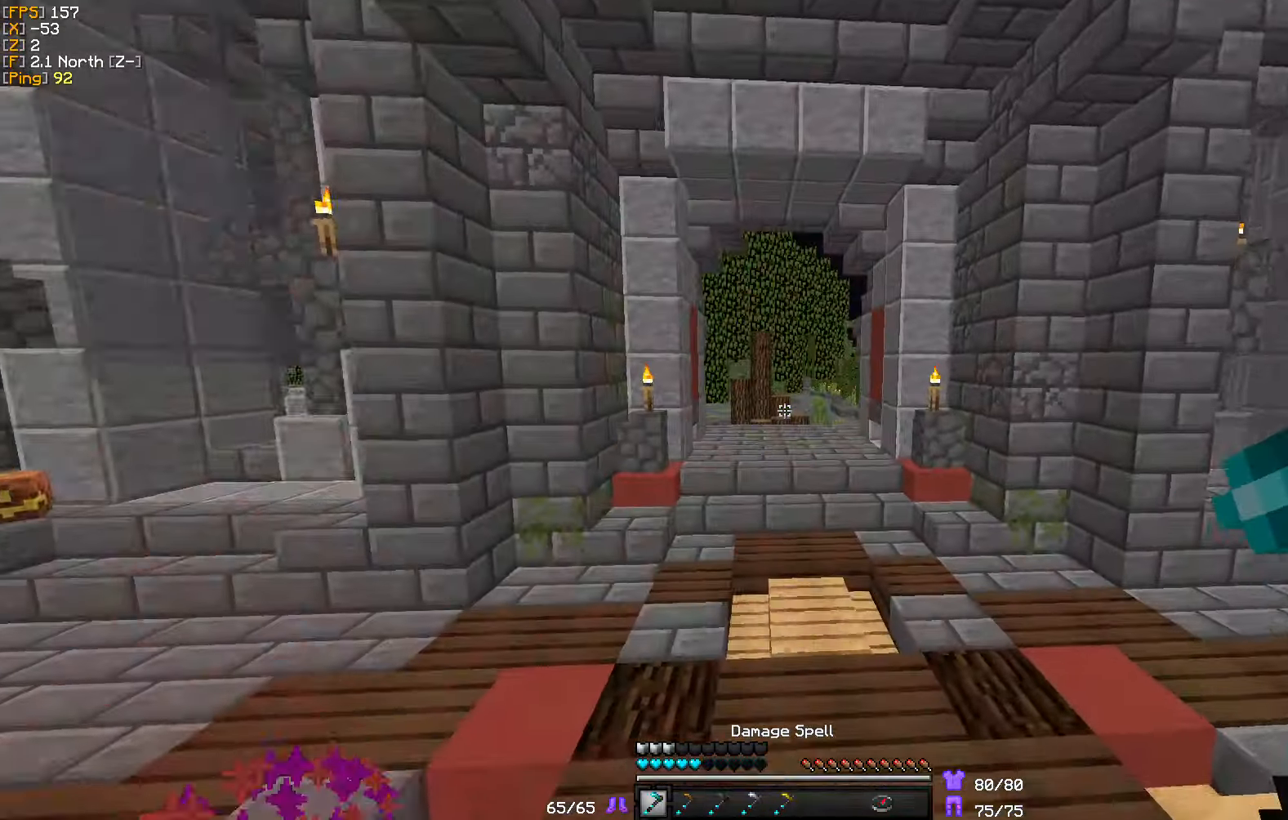
{"keys": ["w"], "mouse": [], "events": []}
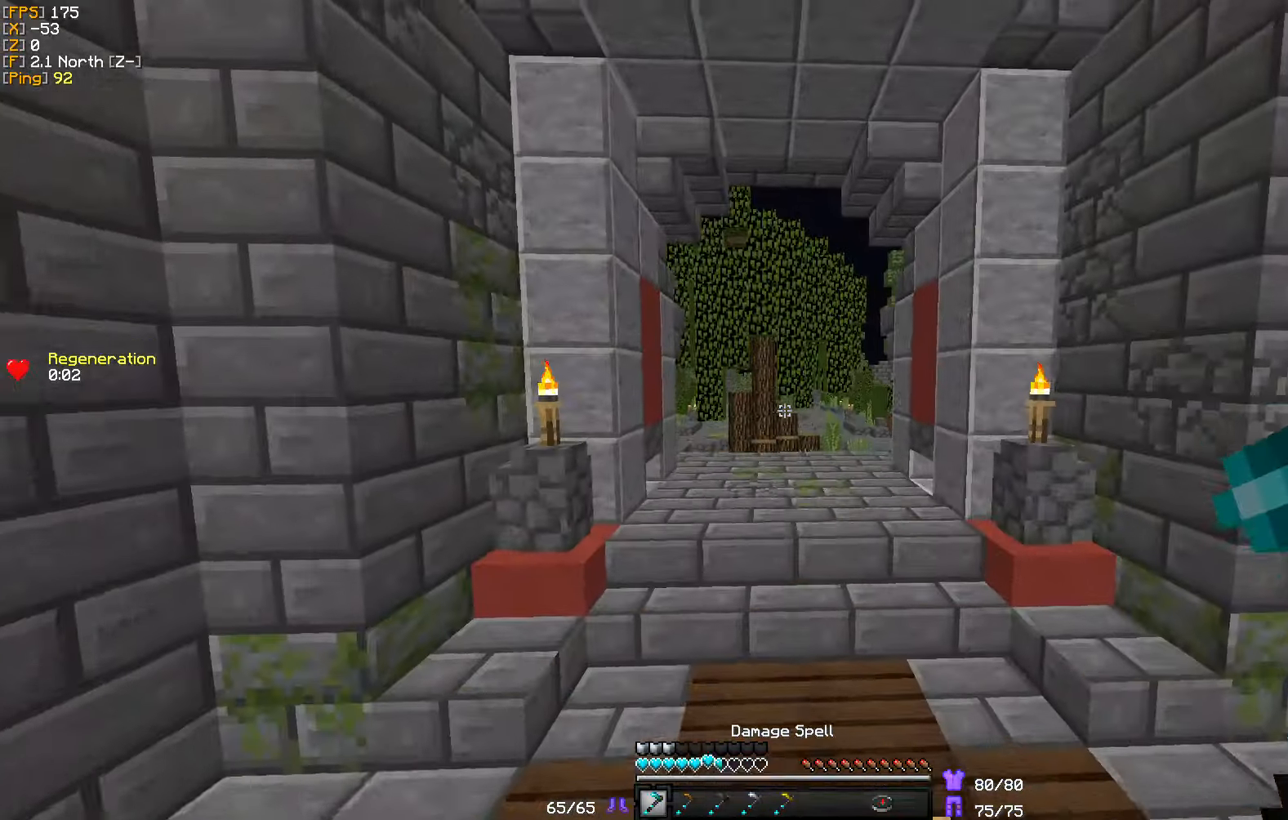
{"keys": ["a", "w"], "mouse": [], "events": [[384, "a", "down"]]}
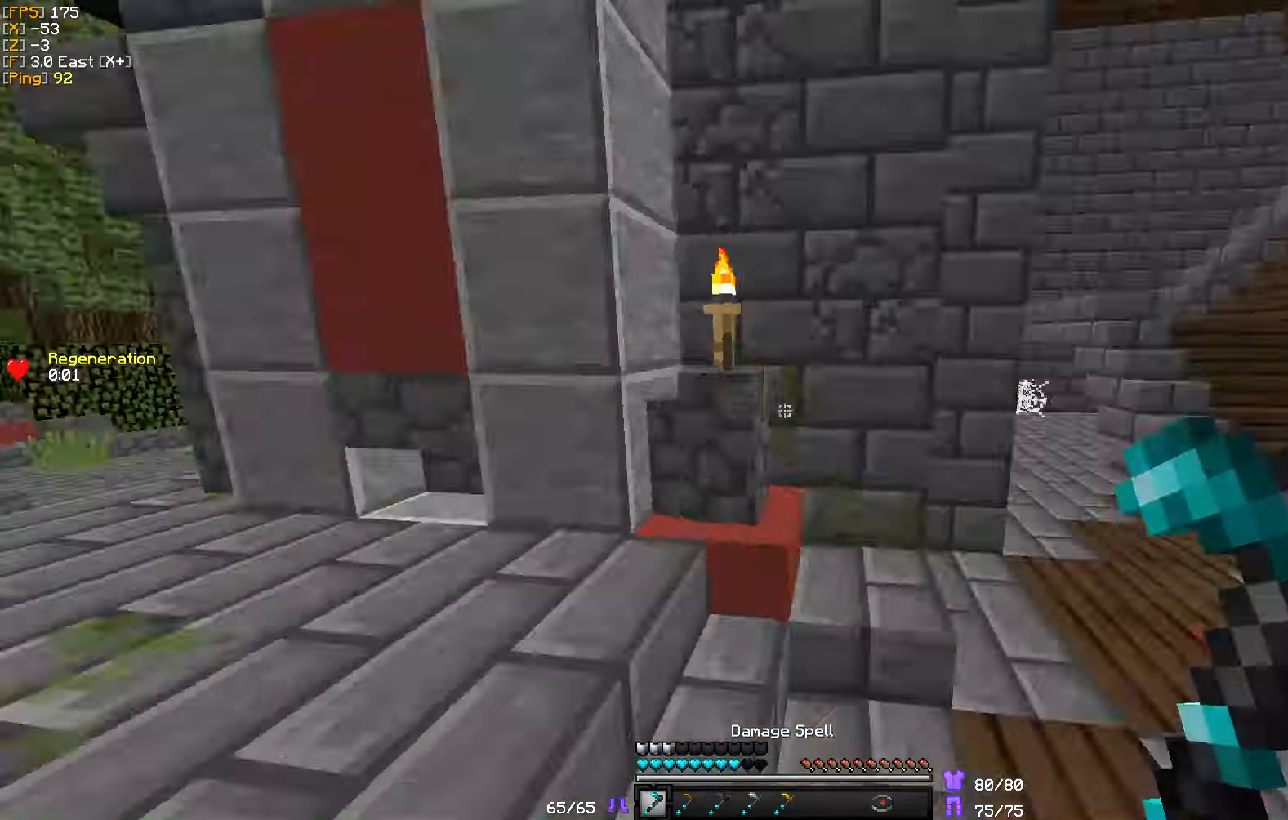
{"keys": ["s"], "mouse": ["right"], "events": [[17, "w", "up"], [67, "s", "down"], [200, "a", "up"], [417, "mouse_right", "down"]]}